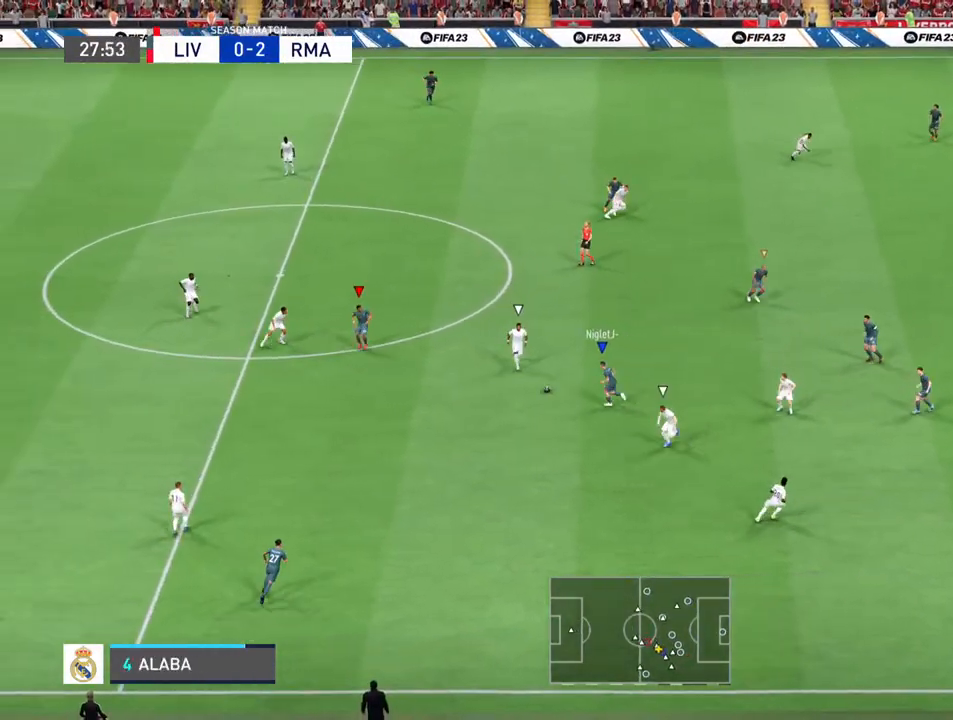
Gameplay with a controller (PlayStation layout); each line is a JSON object with the inputs held at the frame after it. "events" lists button and stick changes between this image and that frame as [ms after this image, input, new state], when the widget could be followed in between. Not read: L3 R3.
{"buttons": [], "left_stick": "right", "right_stick": "center", "events": [[33, "left_stick", "down-right"], [433, "left_stick", "right"]]}
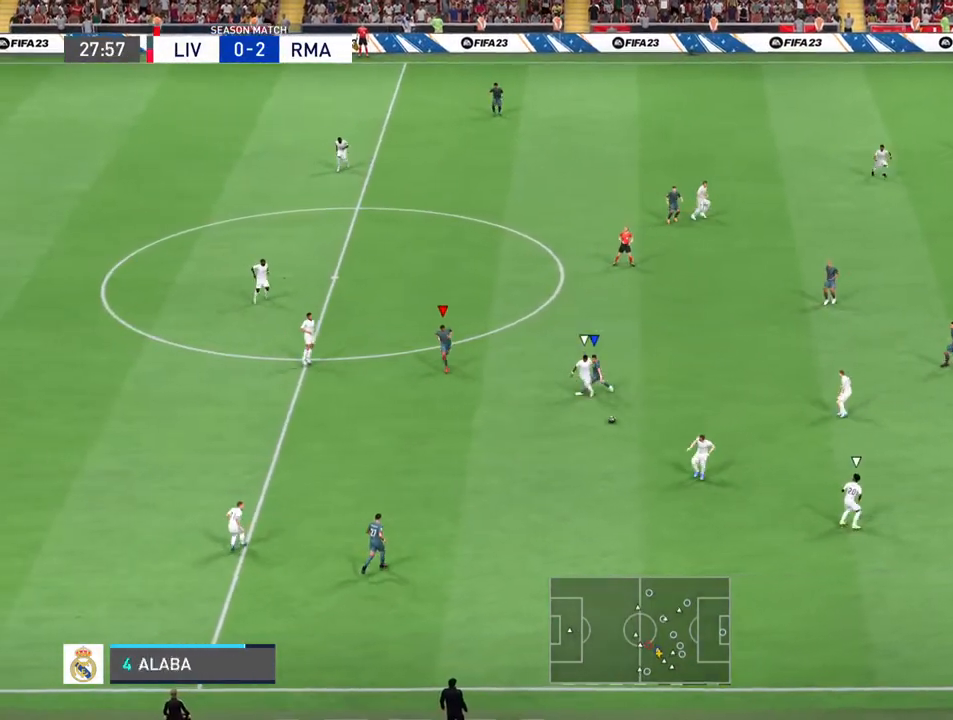
{"buttons": ["L1"], "left_stick": "right", "right_stick": "center", "events": [[400, "L1", "down"]]}
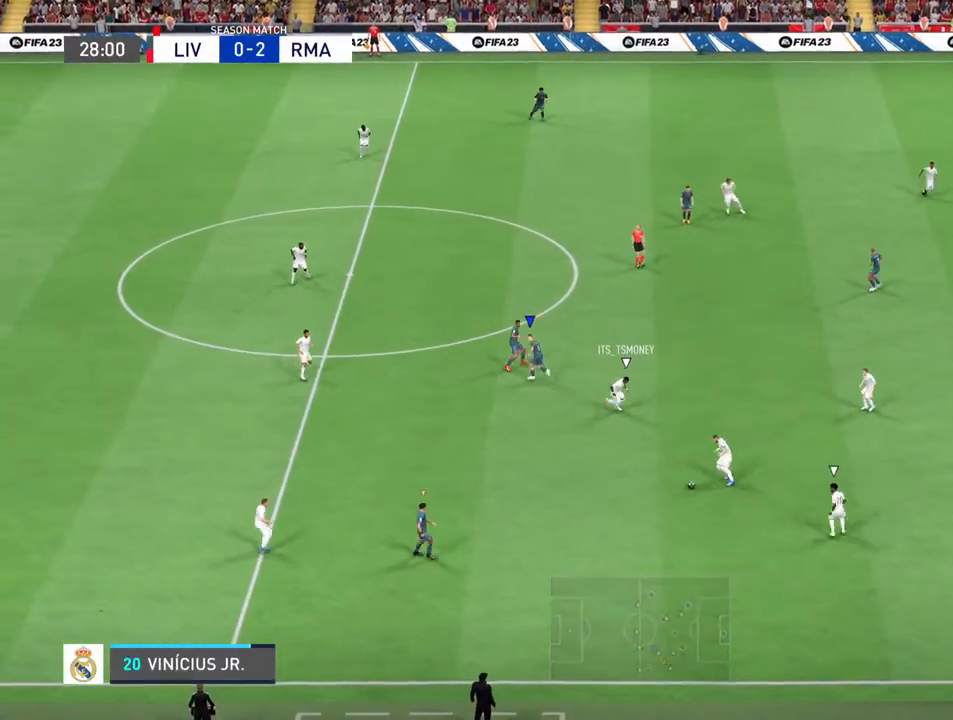
{"buttons": [], "left_stick": "up-right", "right_stick": "center", "events": [[33, "L1", "up"], [200, "left_stick", "up-right"]]}
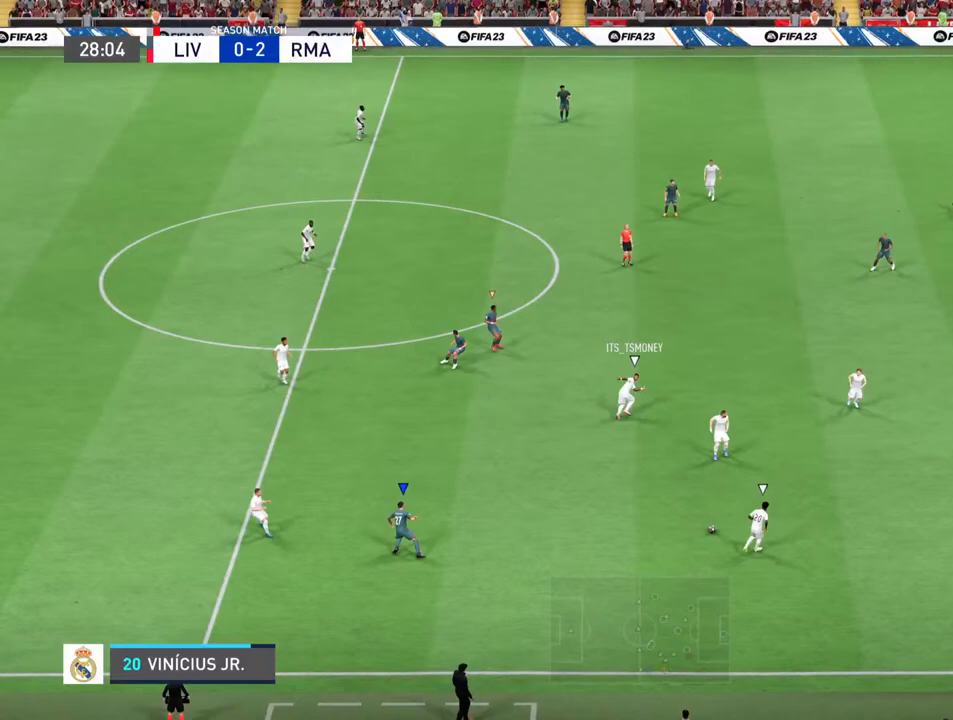
{"buttons": [], "left_stick": "up-left", "right_stick": "center", "events": [[233, "left_stick", "up-left"]]}
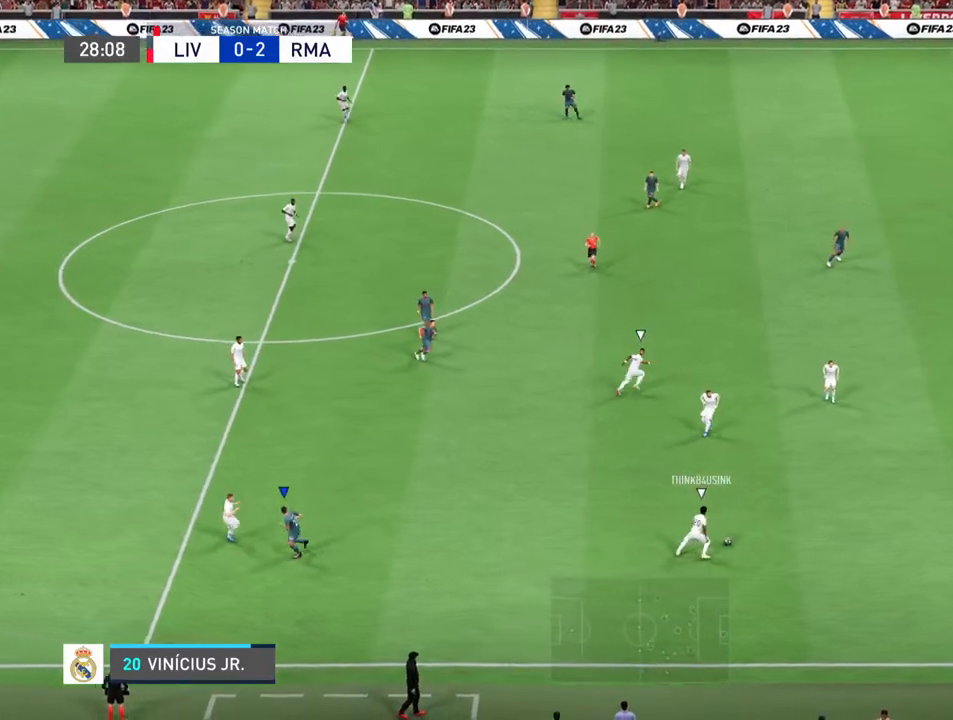
{"buttons": [], "left_stick": "down-left", "right_stick": "center", "events": [[300, "left_stick", "left"], [500, "left_stick", "down-left"]]}
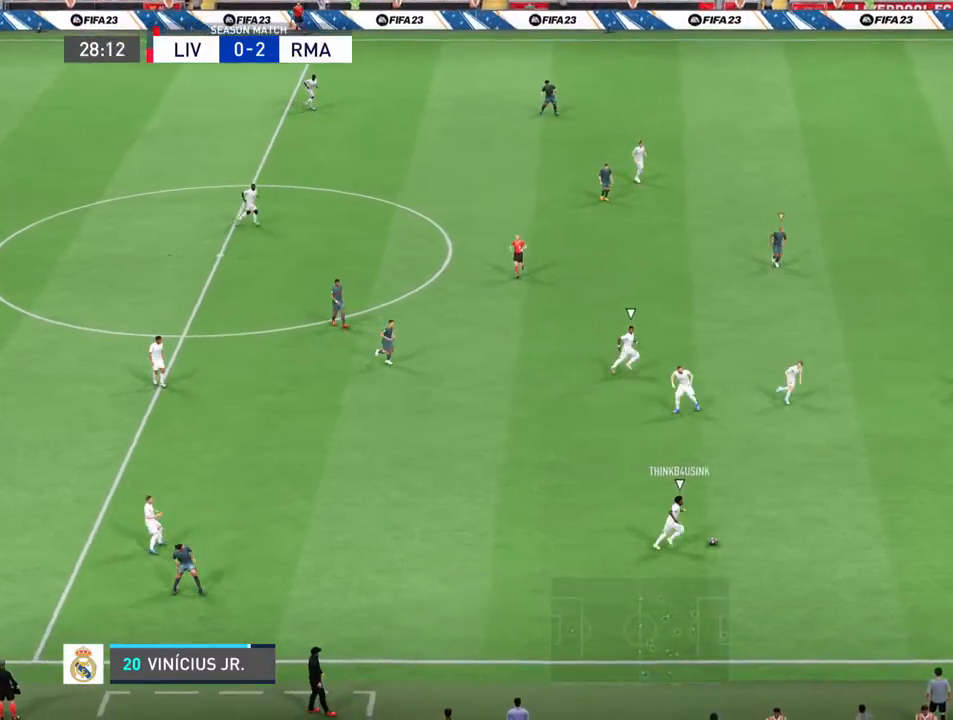
{"buttons": [], "left_stick": "down-right", "right_stick": "center", "events": [[100, "left_stick", "center"], [433, "left_stick", "down-right"]]}
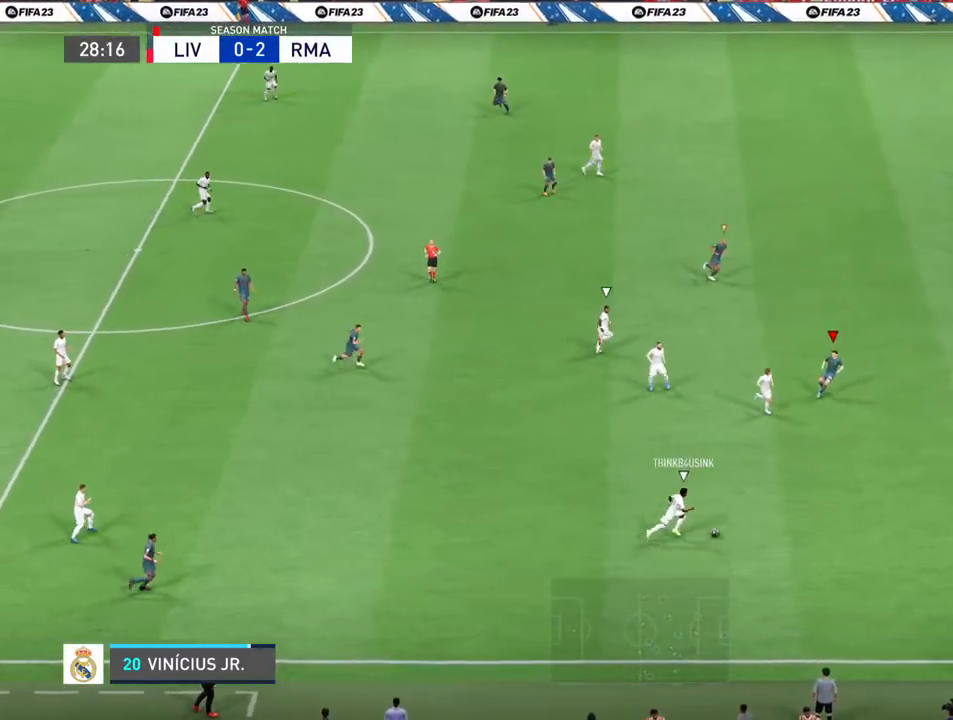
{"buttons": ["R2"], "left_stick": "down-right", "right_stick": "center", "events": [[500, "R2", "down"]]}
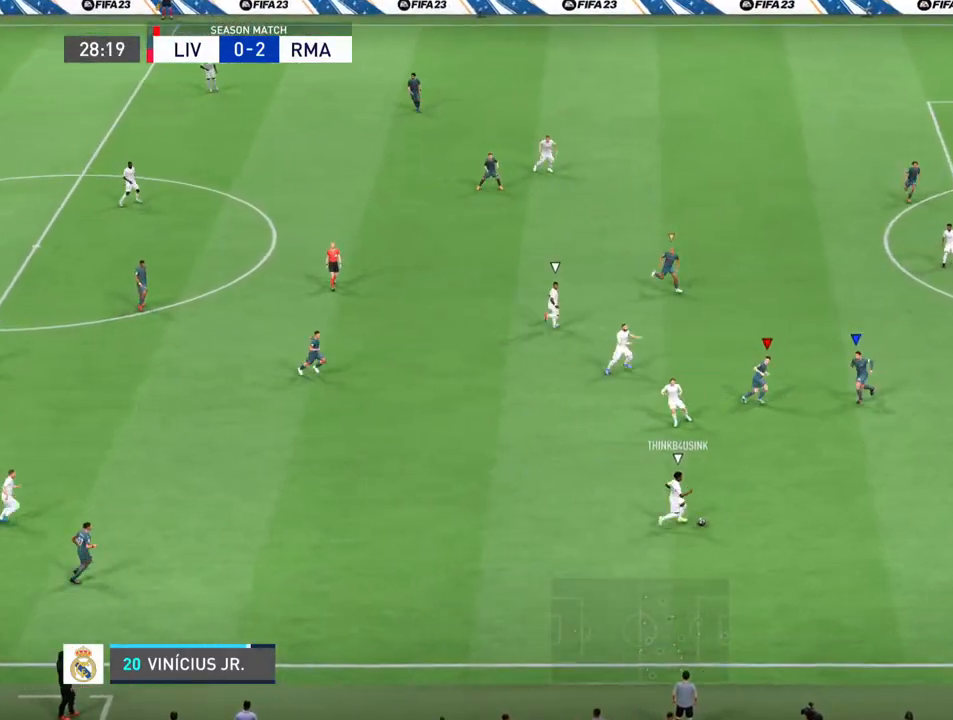
{"buttons": ["R2"], "left_stick": "down-right", "right_stick": "center", "events": []}
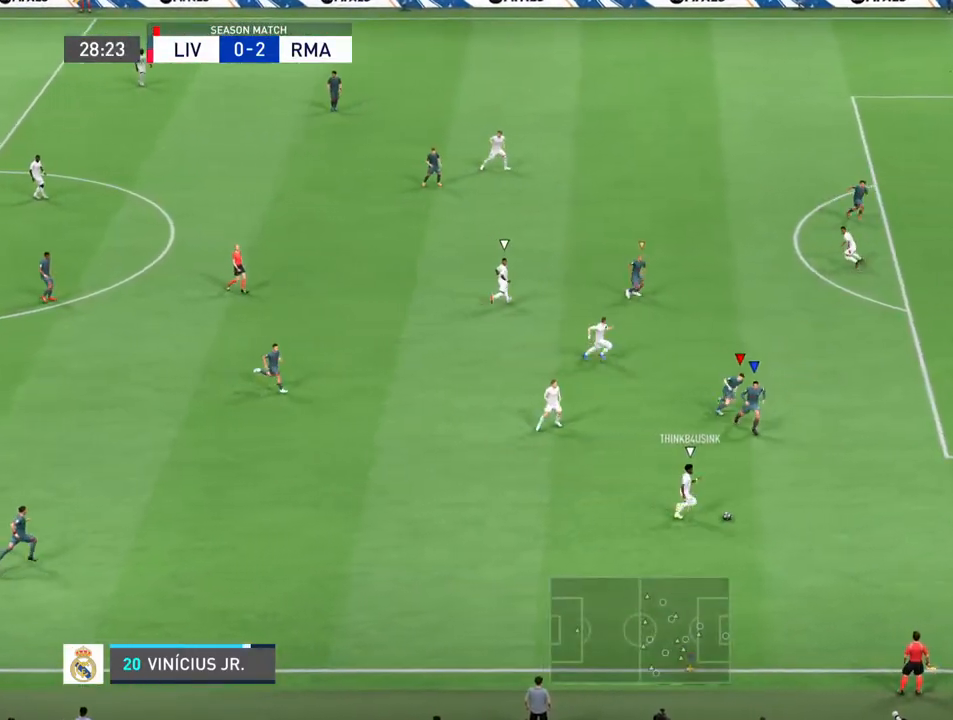
{"buttons": ["R2"], "left_stick": "down-right", "right_stick": "center", "events": []}
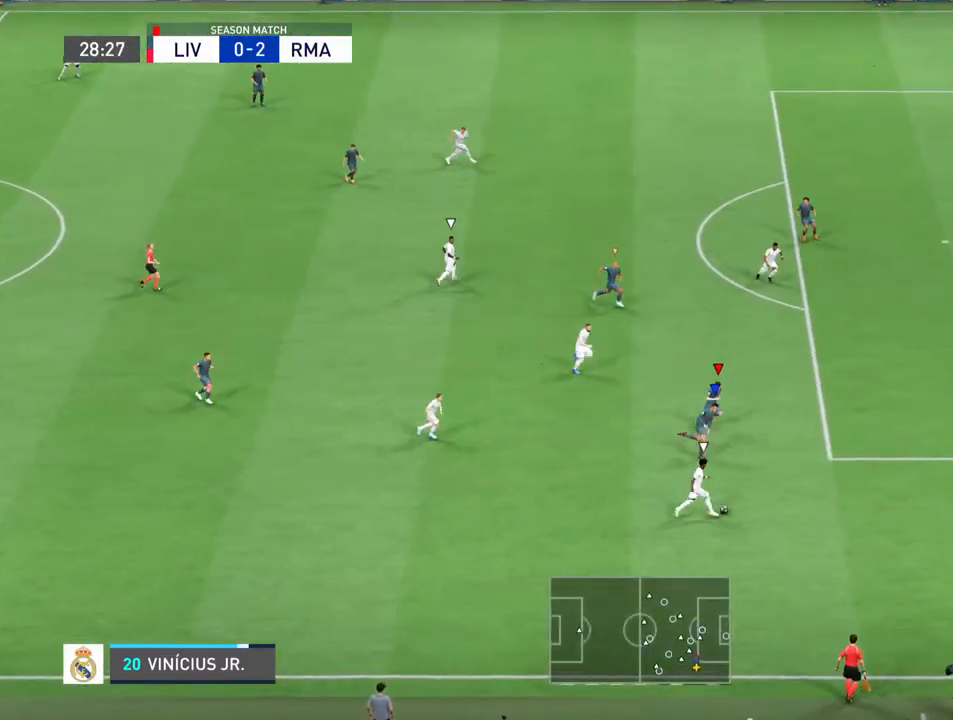
{"buttons": ["R2"], "left_stick": "down-right", "right_stick": "center", "events": []}
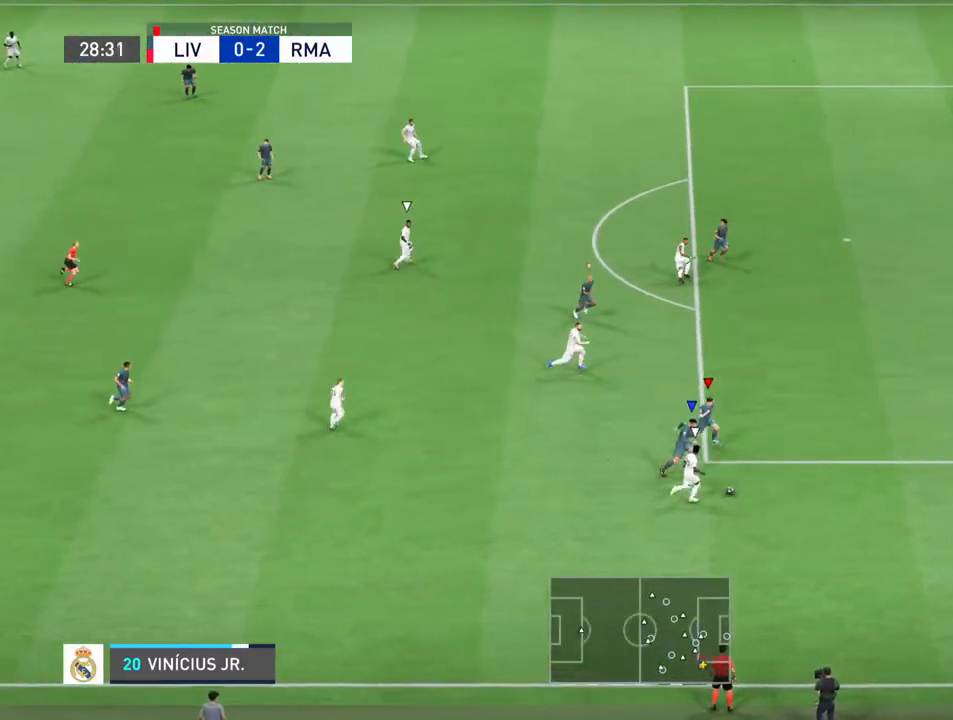
{"buttons": ["R2"], "left_stick": "down-right", "right_stick": "center", "events": []}
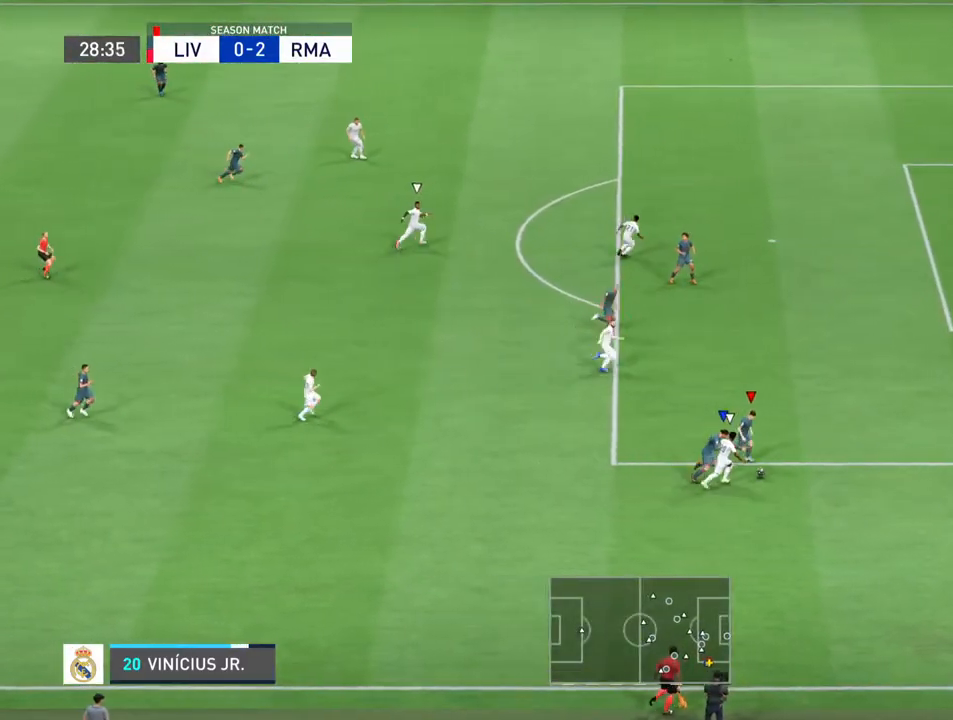
{"buttons": ["R2"], "left_stick": "down-right", "right_stick": "center", "events": []}
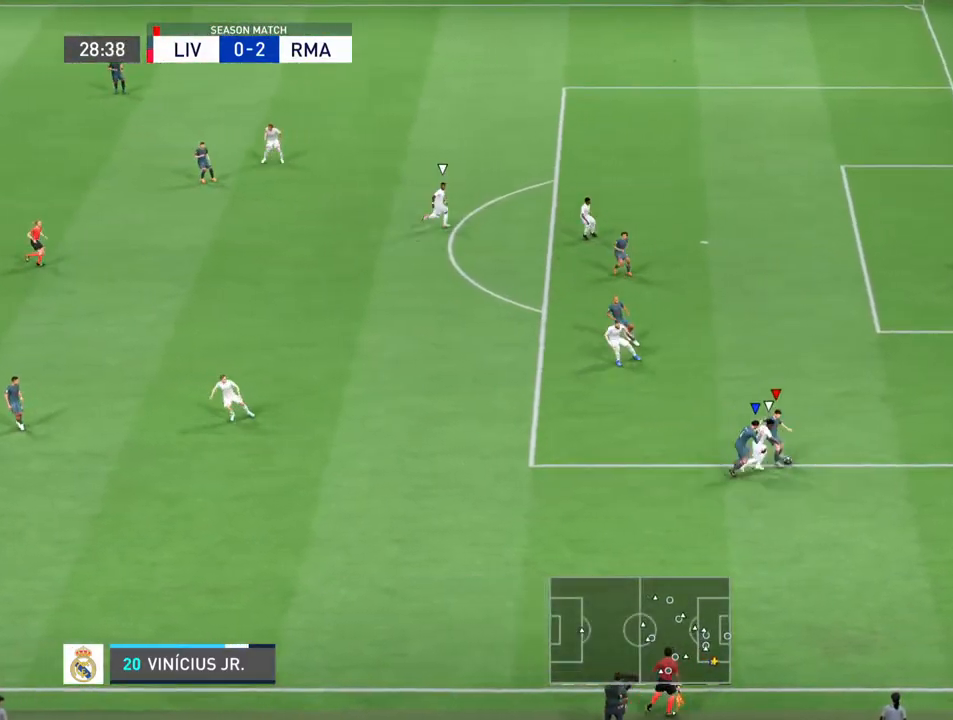
{"buttons": ["R2"], "left_stick": "down", "right_stick": "center", "events": [[200, "left_stick", "down"]]}
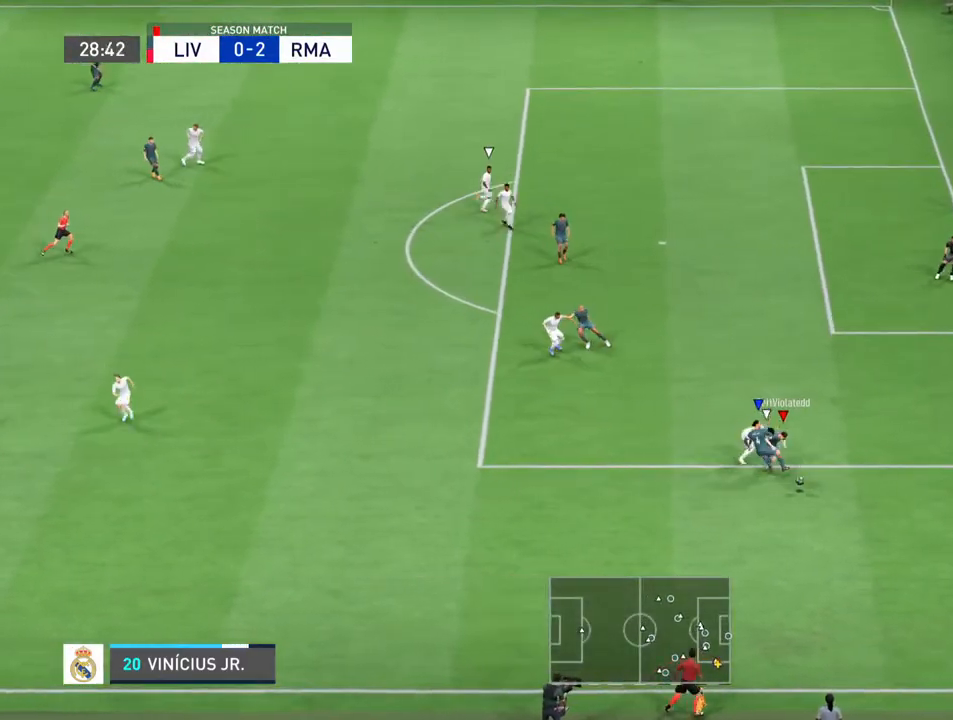
{"buttons": ["R2"], "left_stick": "down-left", "right_stick": "center", "events": [[333, "left_stick", "down-left"]]}
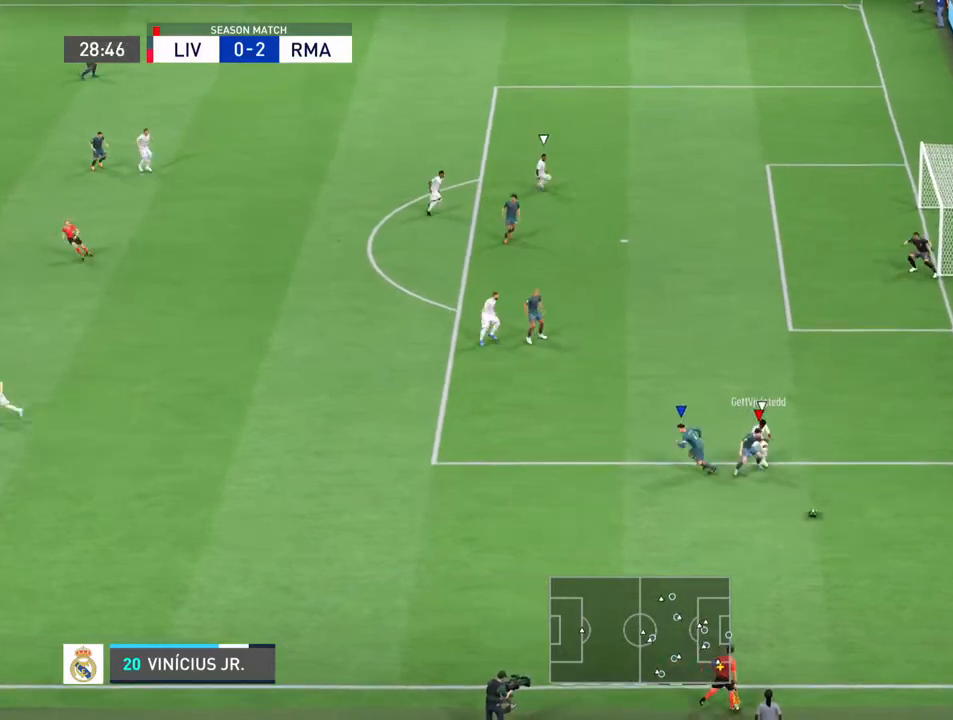
{"buttons": ["R2"], "left_stick": "down", "right_stick": "center", "events": [[367, "left_stick", "down"]]}
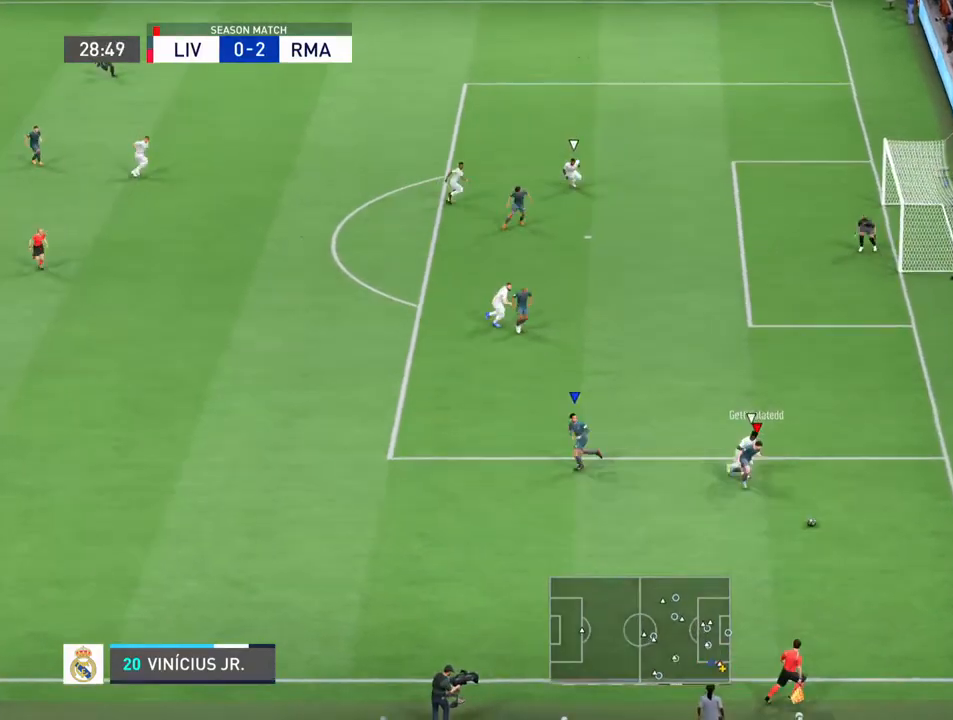
{"buttons": ["R2"], "left_stick": "down", "right_stick": "center", "events": []}
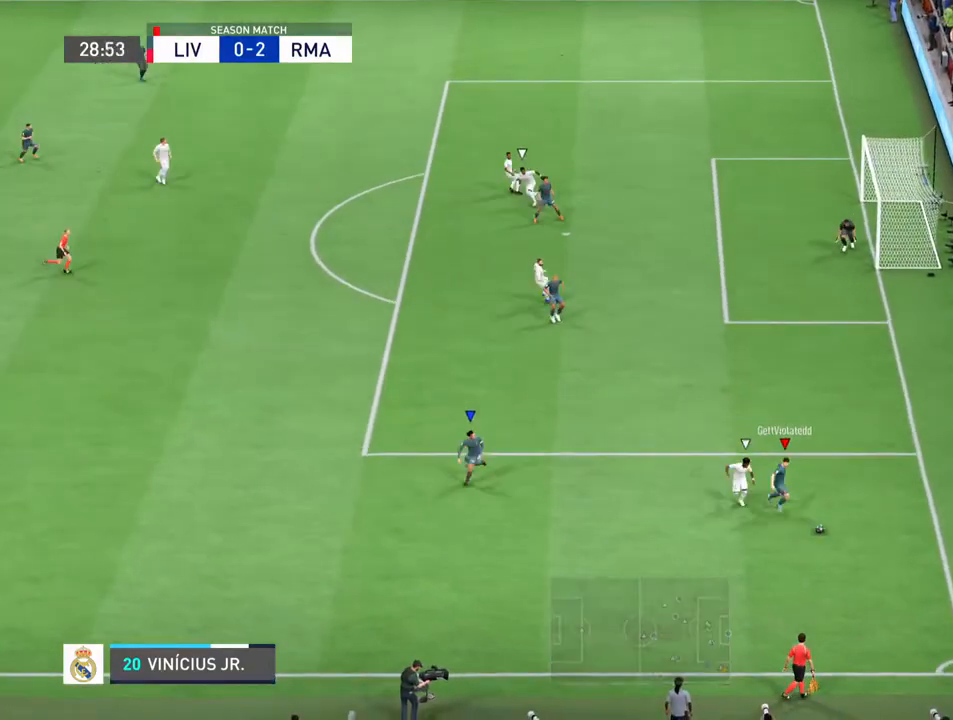
{"buttons": [], "left_stick": "up-left", "right_stick": "center", "events": [[100, "R2", "up"], [100, "left_stick", "up-right"], [200, "left_stick", "up"], [300, "left_stick", "up-left"]]}
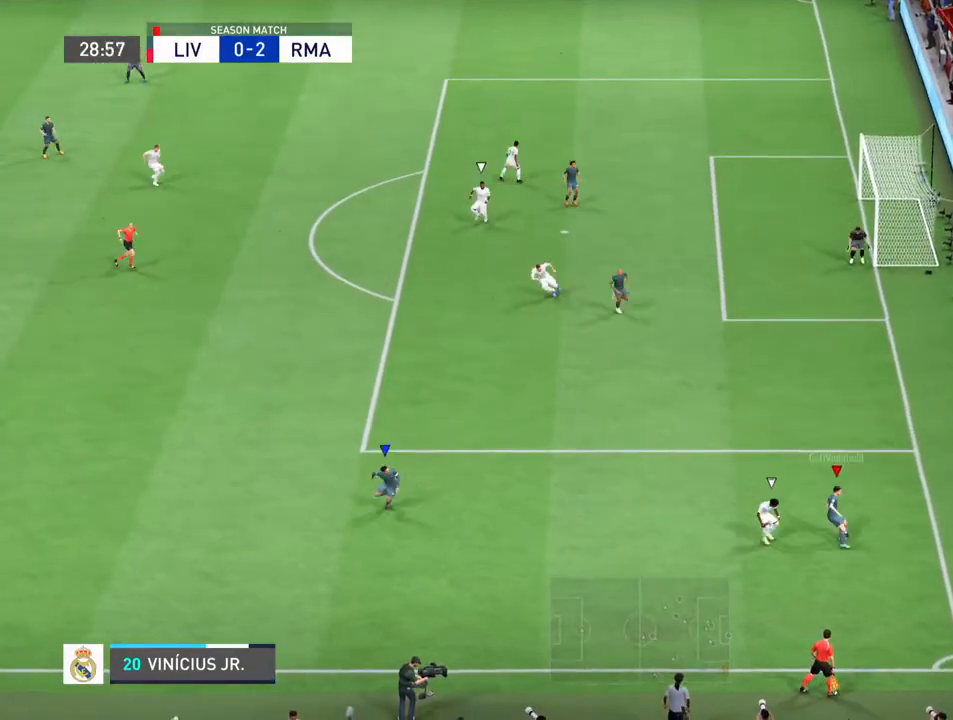
{"buttons": ["R2"], "left_stick": "up-left", "right_stick": "center", "events": [[200, "R2", "down"]]}
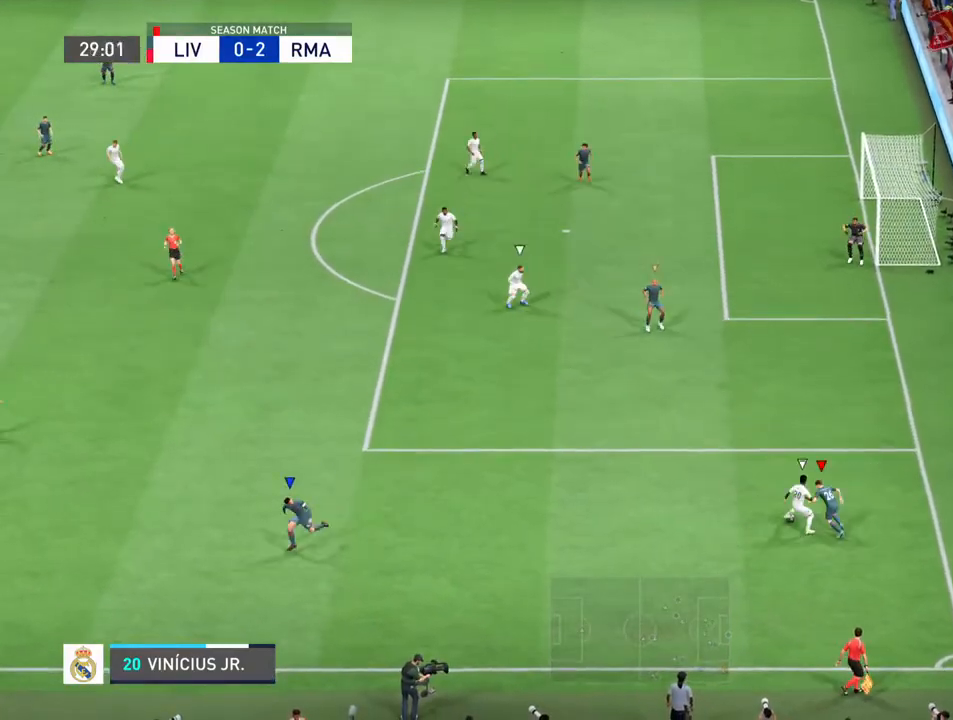
{"buttons": ["R2"], "left_stick": "up-left", "right_stick": "center", "events": []}
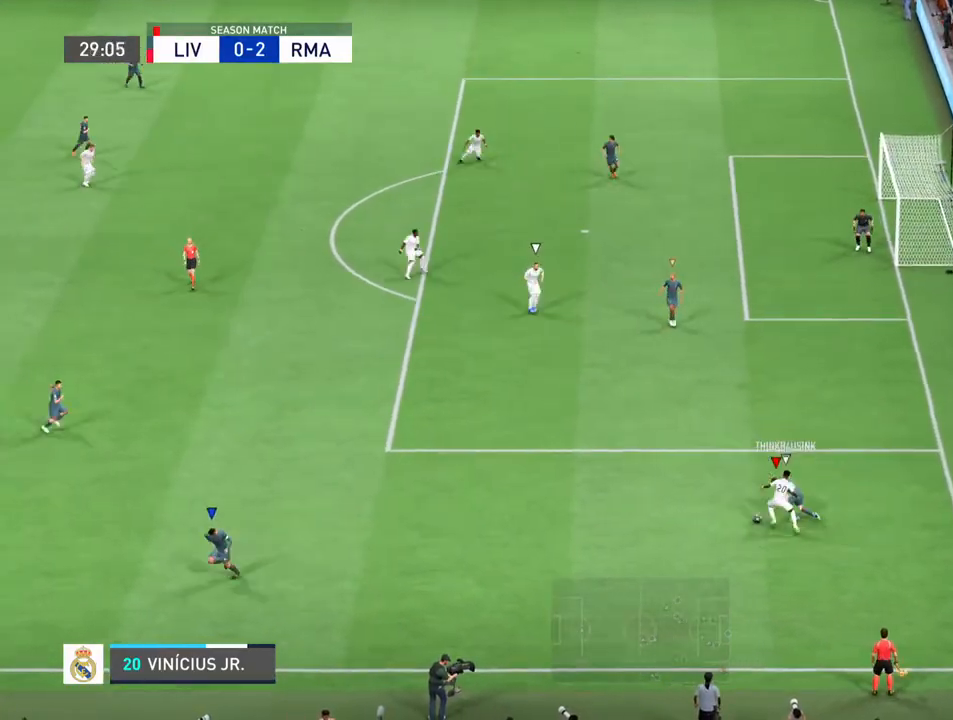
{"buttons": ["R2"], "left_stick": "left", "right_stick": "center", "events": [[233, "left_stick", "left"]]}
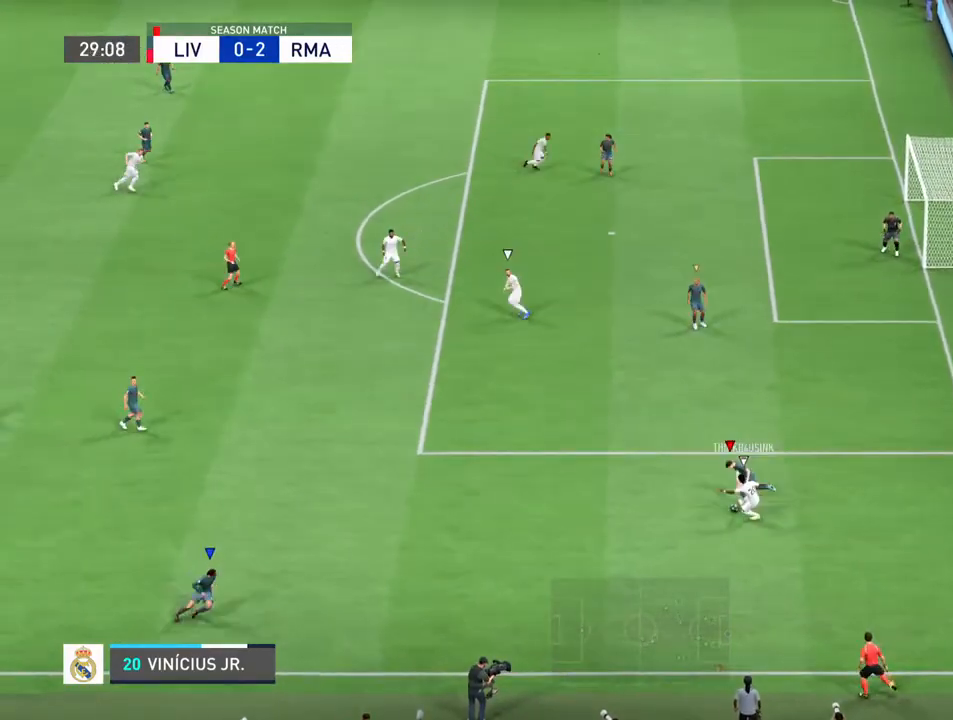
{"buttons": ["R2"], "left_stick": "left", "right_stick": "center", "events": []}
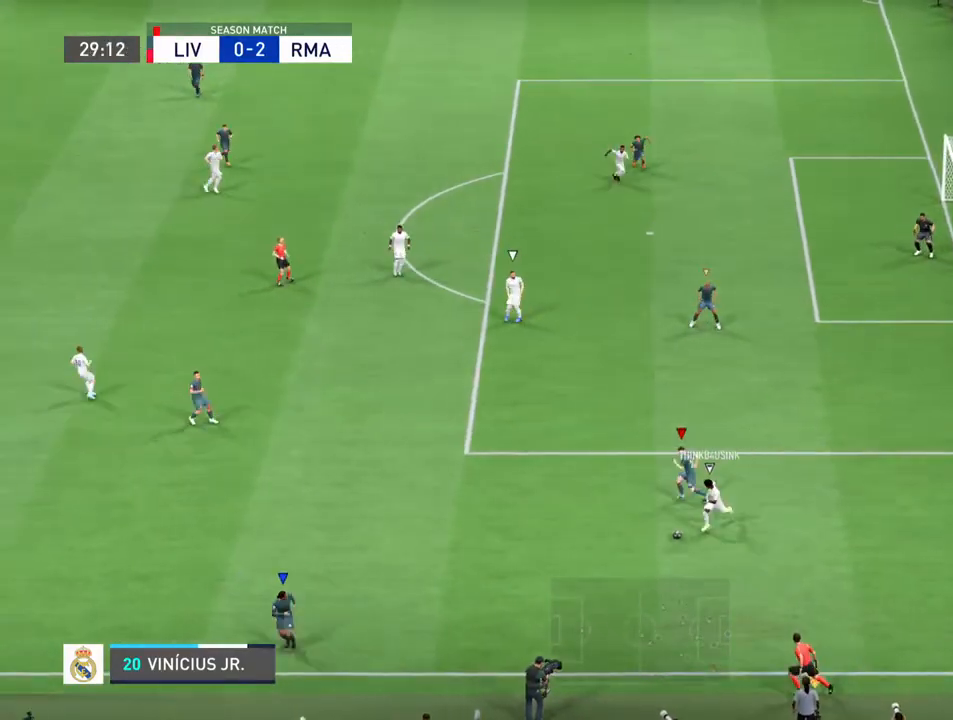
{"buttons": [], "left_stick": "down-right", "right_stick": "up-right", "events": [[133, "left_stick", "down"], [200, "R2", "up"], [200, "left_stick", "down-right"], [433, "right_stick", "up-right"]]}
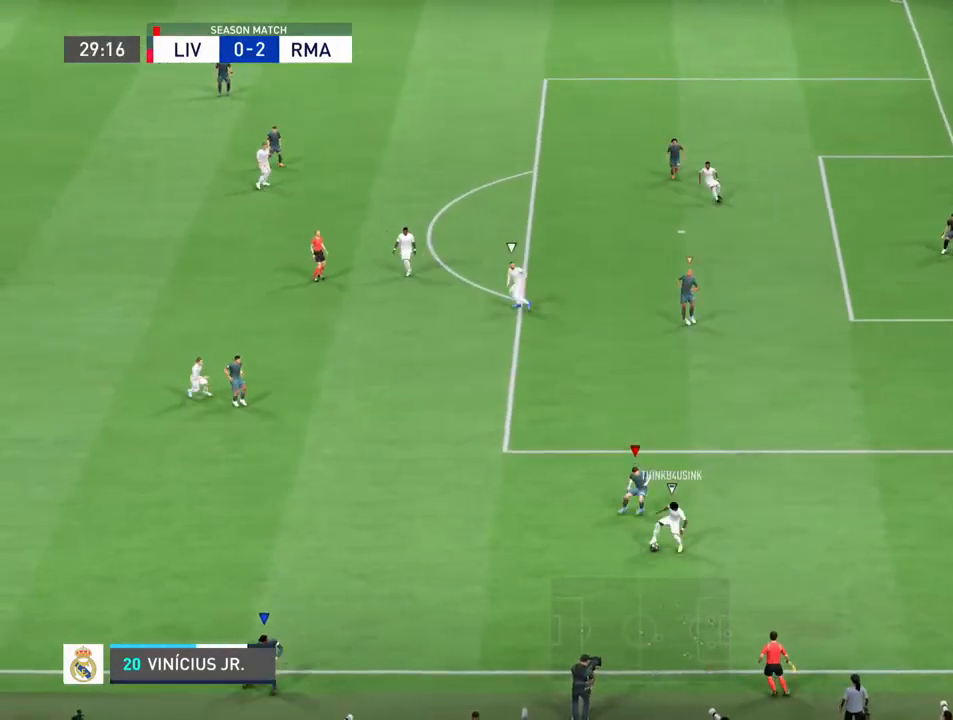
{"buttons": [], "left_stick": "right", "right_stick": "center", "events": [[33, "right_stick", "center"], [367, "left_stick", "right"]]}
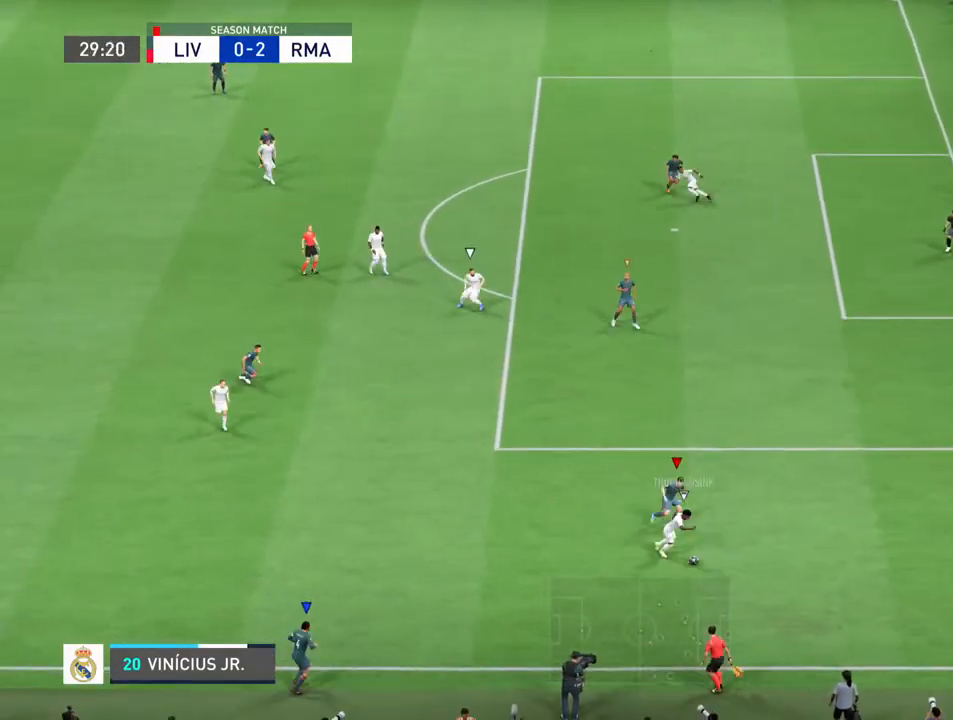
{"buttons": [], "left_stick": "center", "right_stick": "center", "events": [[133, "left_stick", "down"], [233, "left_stick", "down-left"], [333, "left_stick", "center"]]}
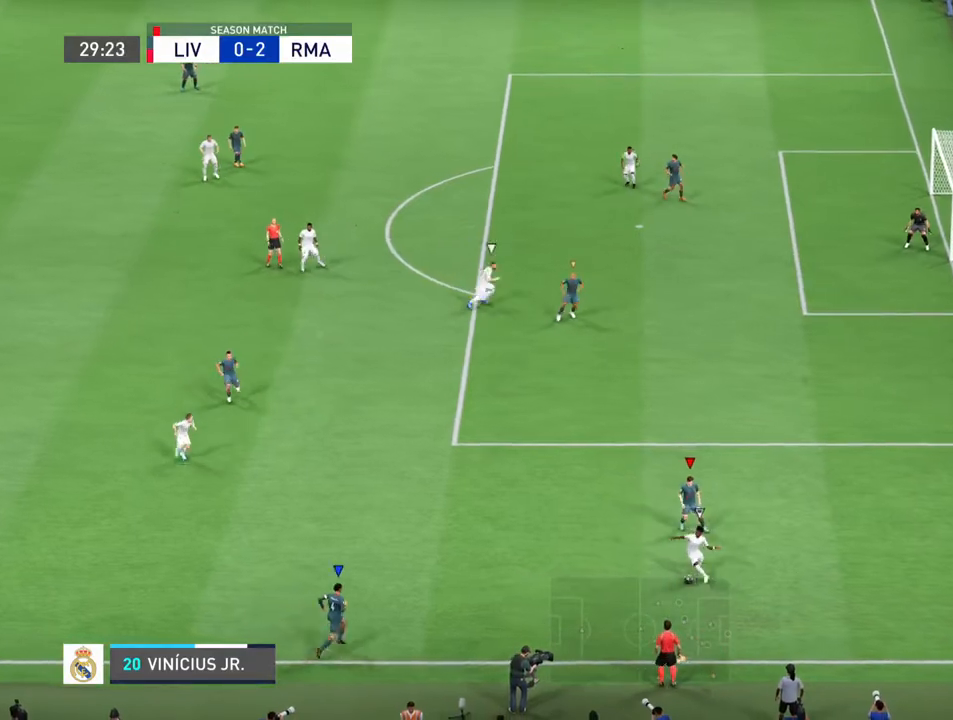
{"buttons": [], "left_stick": "down-left", "right_stick": "center", "events": [[300, "left_stick", "down-left"]]}
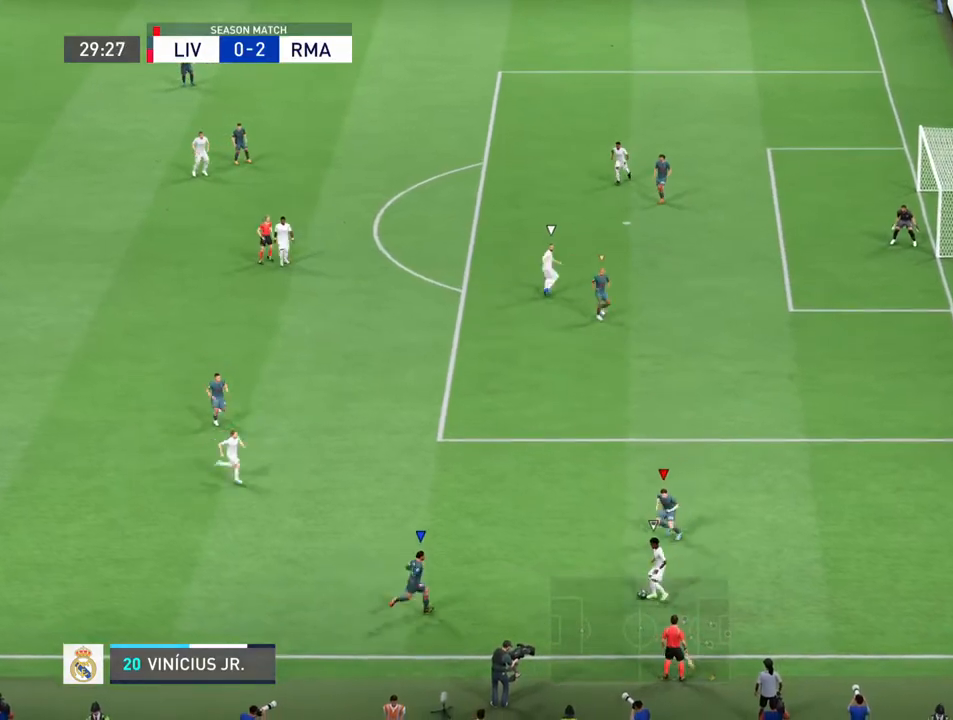
{"buttons": [], "left_stick": "right", "right_stick": "center", "events": [[200, "left_stick", "center"], [267, "left_stick", "right"]]}
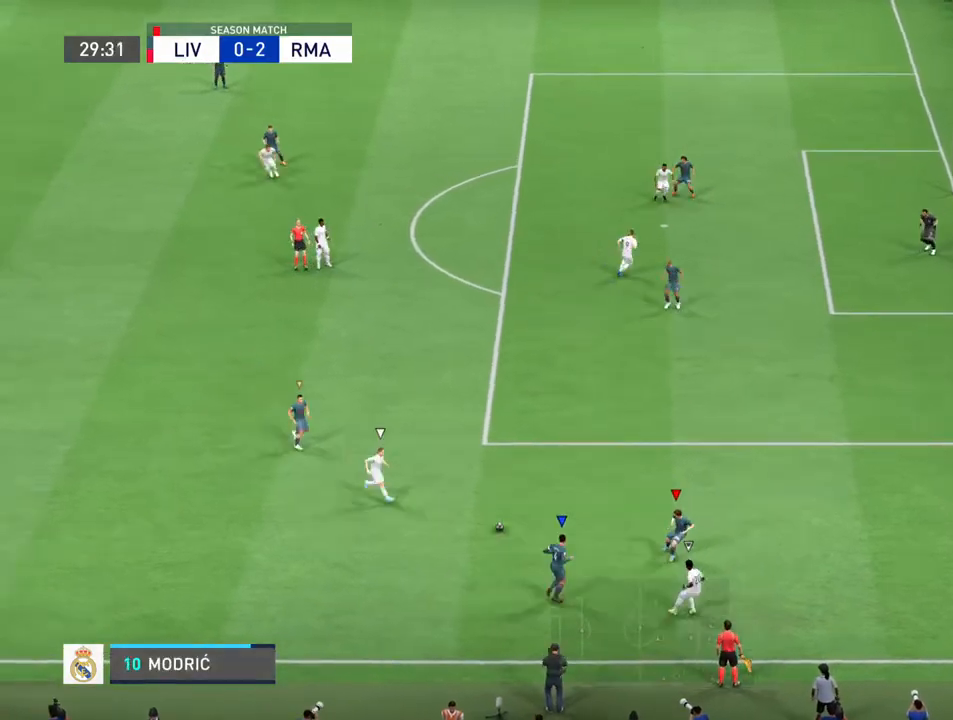
{"buttons": [], "left_stick": "up", "right_stick": "center", "events": [[100, "left_stick", "up-right"], [100, "right_stick", "up-right"], [167, "right_stick", "center"], [233, "left_stick", "up"]]}